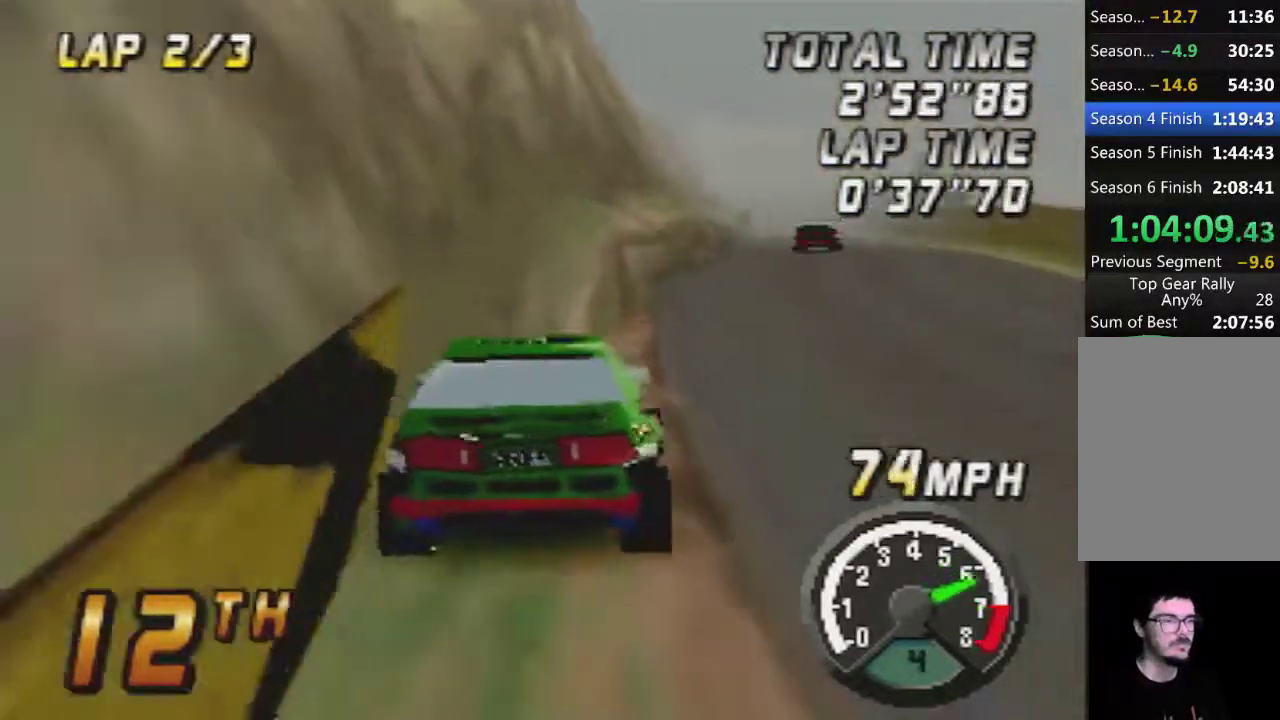
Gameplay with a controller (Nintendo layout); each line is a JSON object with the inputs held at the frame after it. "events" lists button and stick changes between this image and that frame as [ms after this image, input, new state], when the widget could be followed in between. Not read: L1 L3 R3.
{"buttons": ["A"], "left_stick": "center", "events": [[133, "left_stick", "right"], [300, "left_stick", "center"]]}
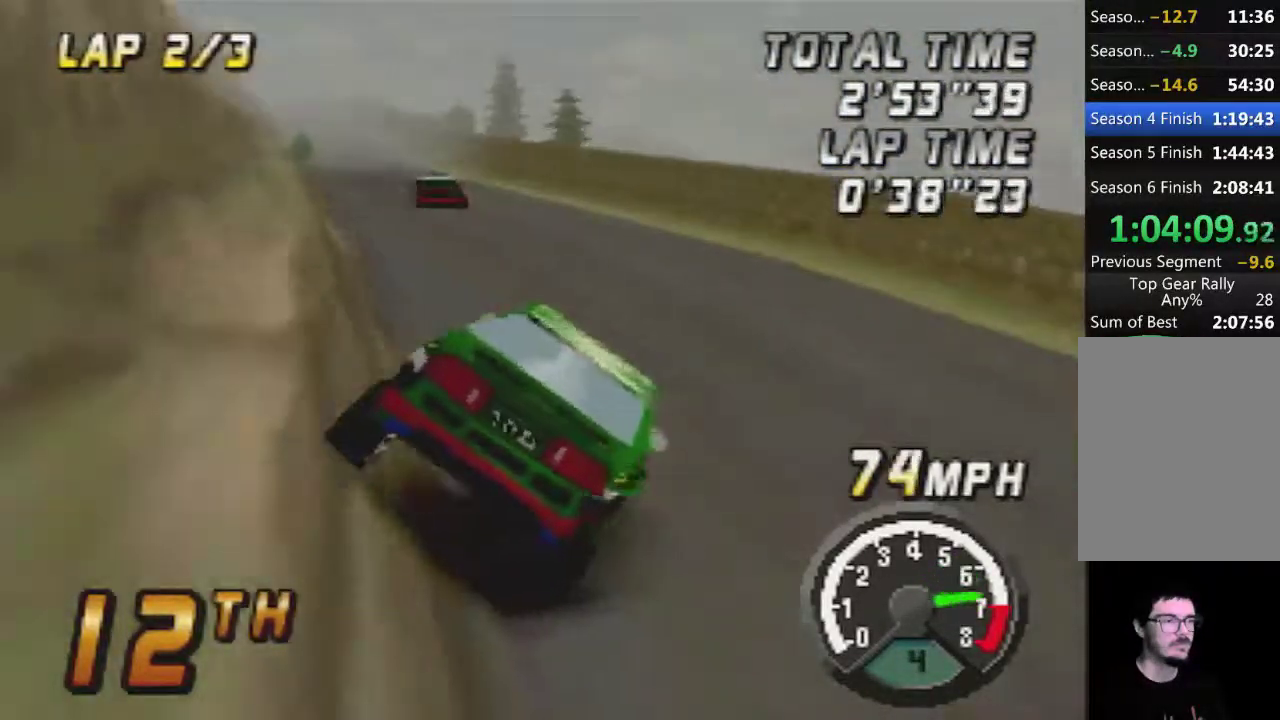
{"buttons": ["A"], "left_stick": "center", "events": [[17, "left_stick", "left"], [450, "left_stick", "center"]]}
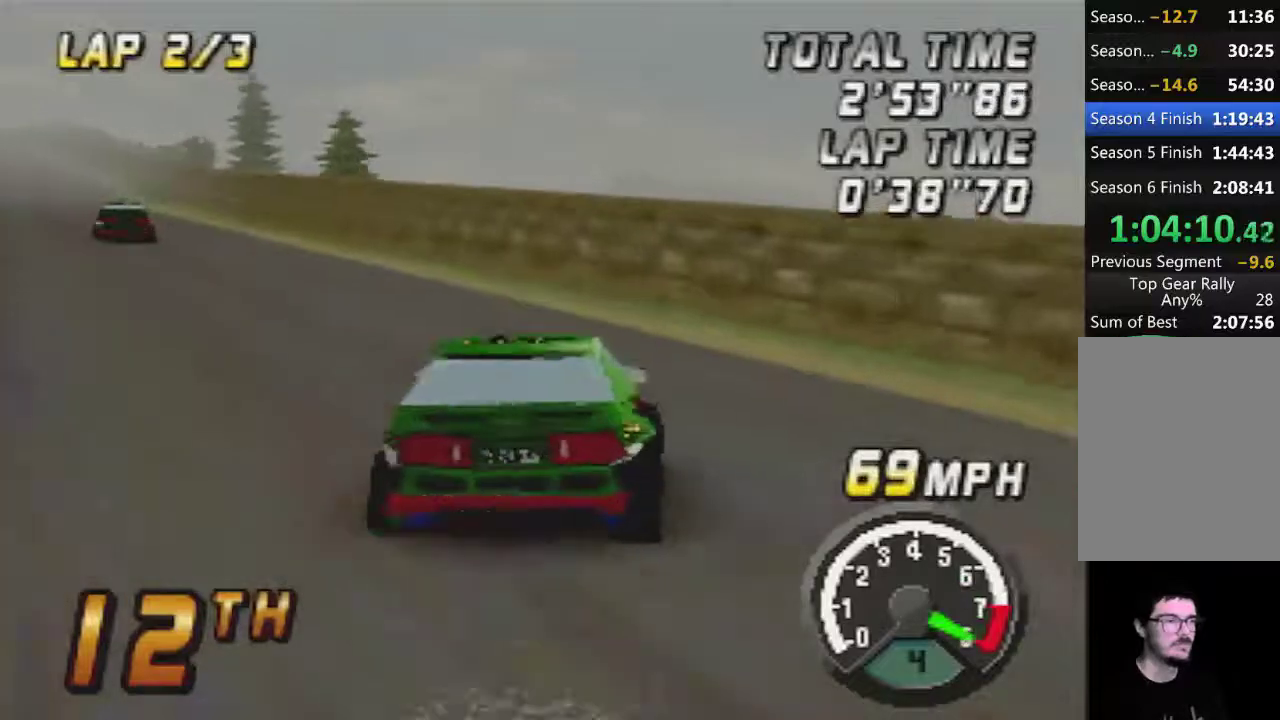
{"buttons": ["A"], "left_stick": "center", "events": []}
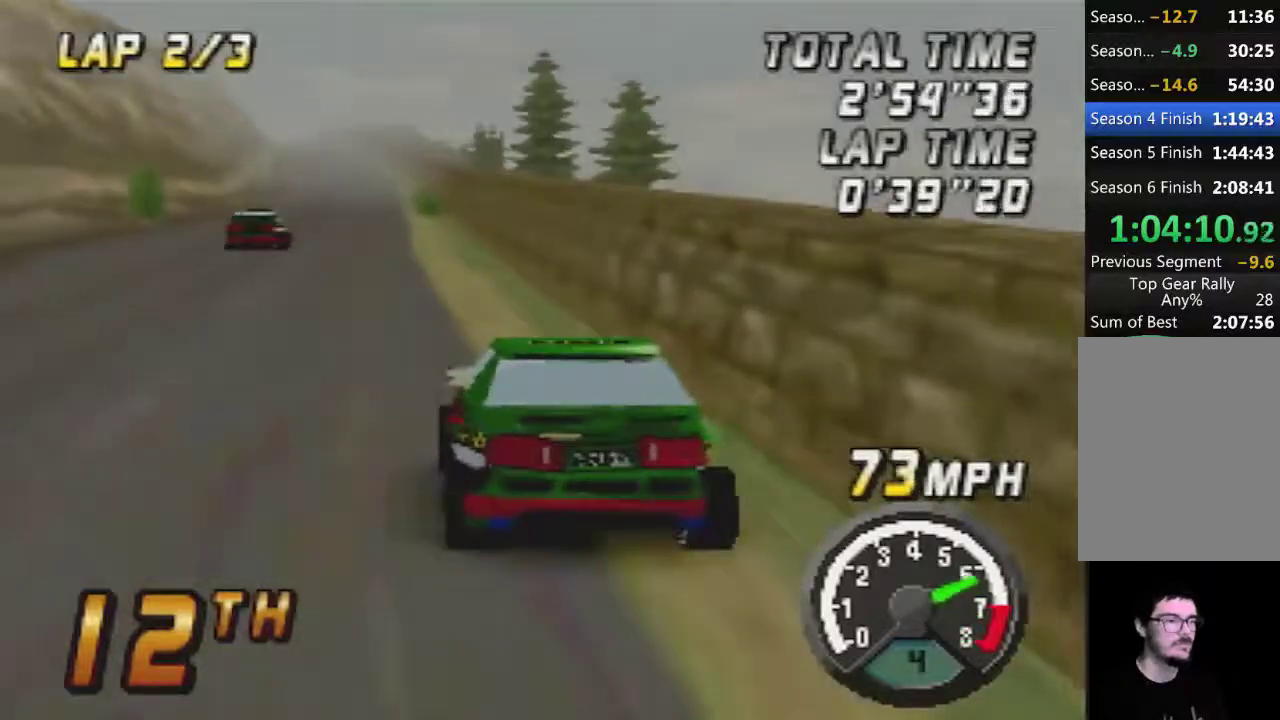
{"buttons": ["A"], "left_stick": "center", "events": []}
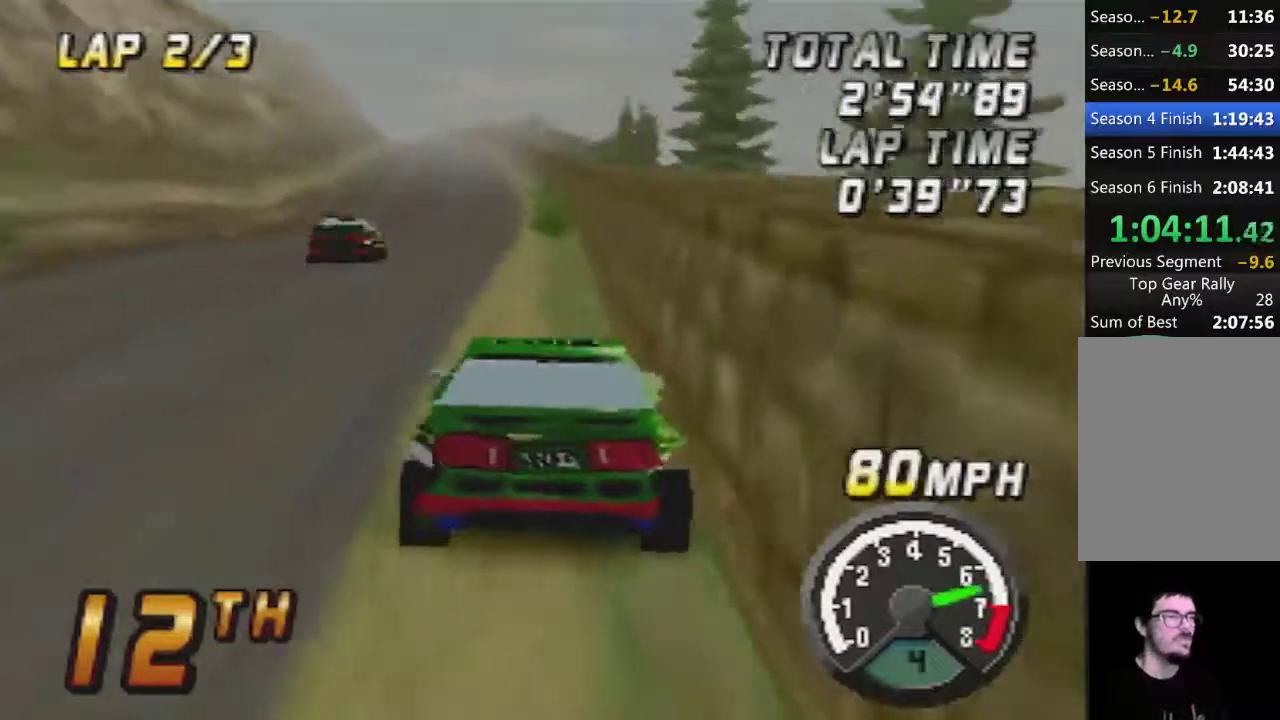
{"buttons": ["A"], "left_stick": "center", "events": []}
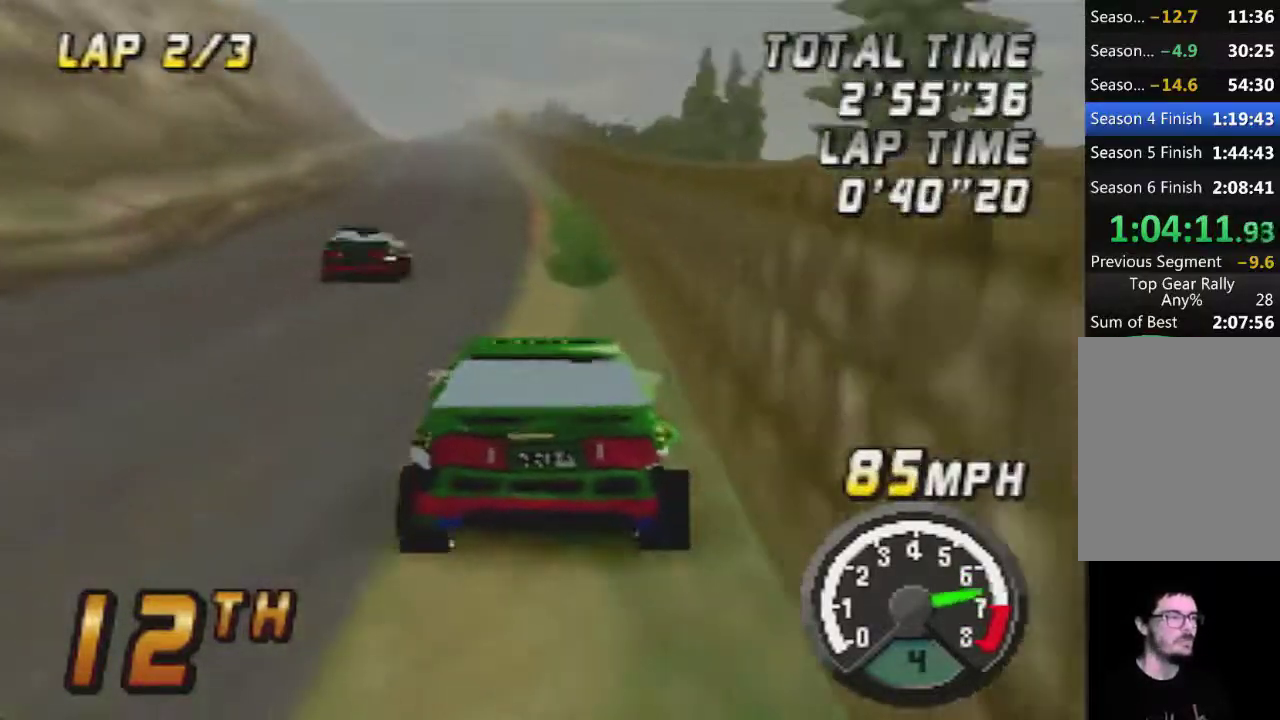
{"buttons": ["A"], "left_stick": "center", "events": []}
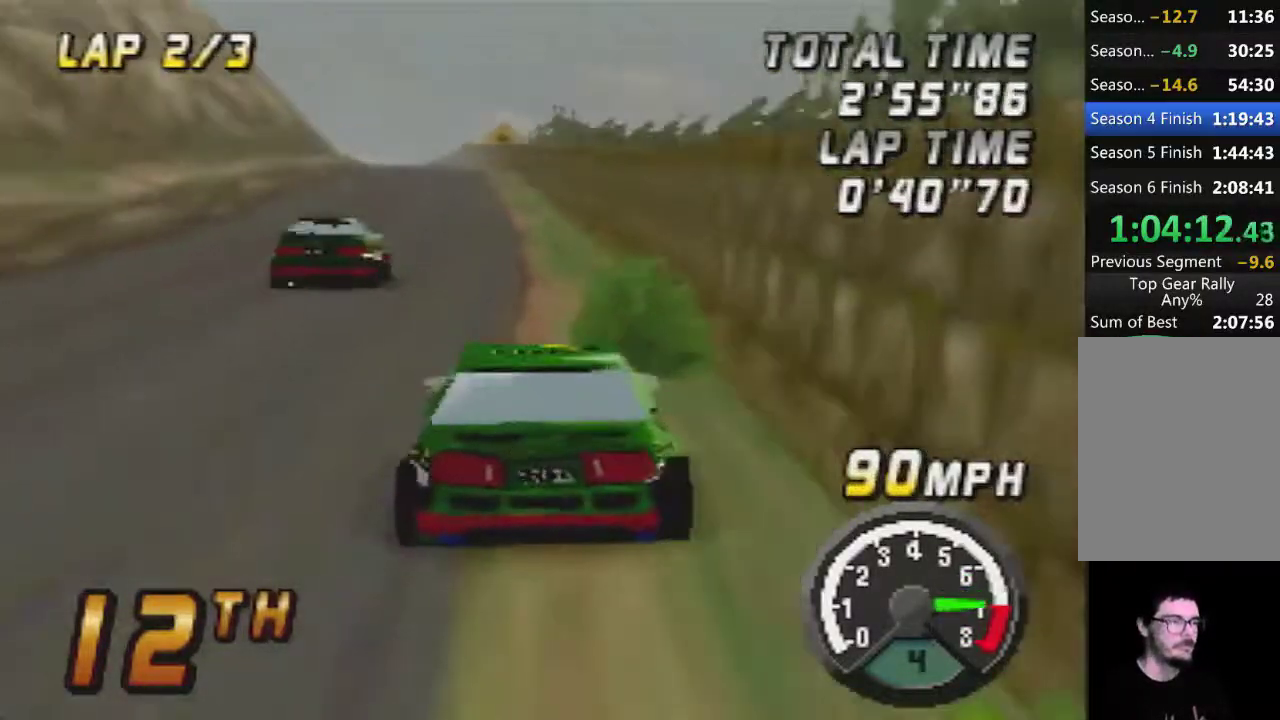
{"buttons": ["A"], "left_stick": "center", "events": []}
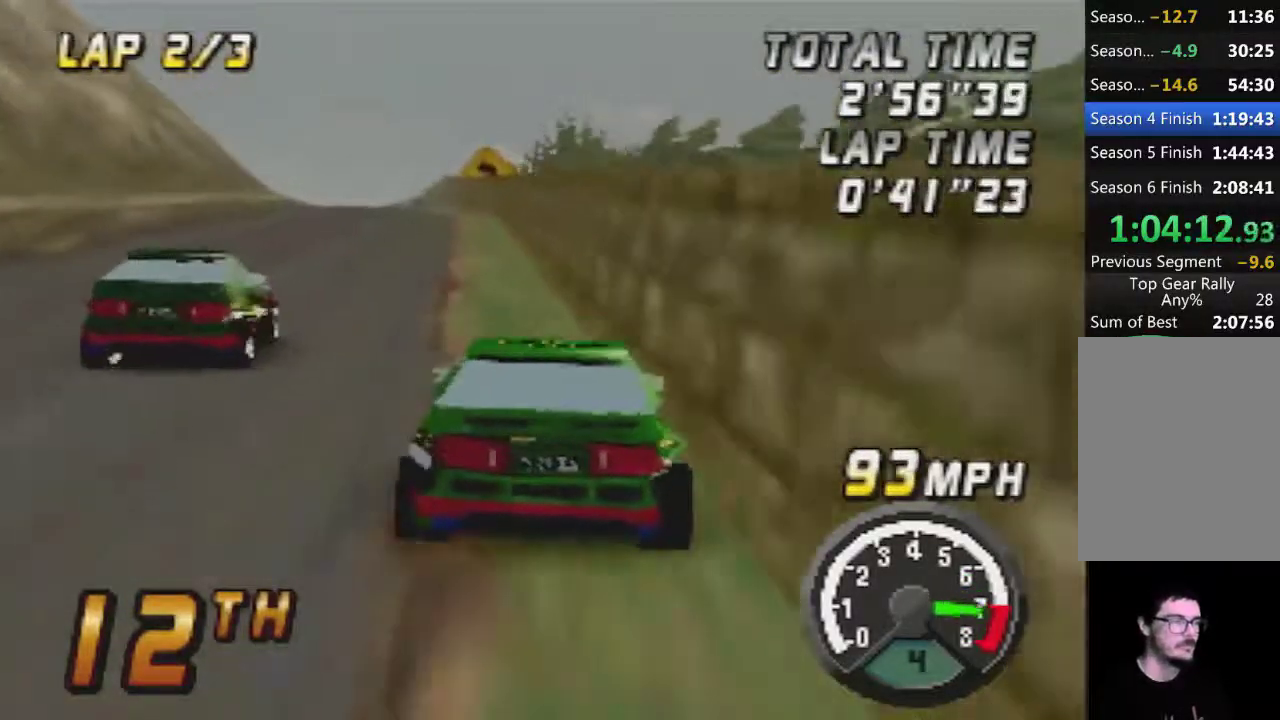
{"buttons": [], "left_stick": "center", "events": [[450, "A", "up"]]}
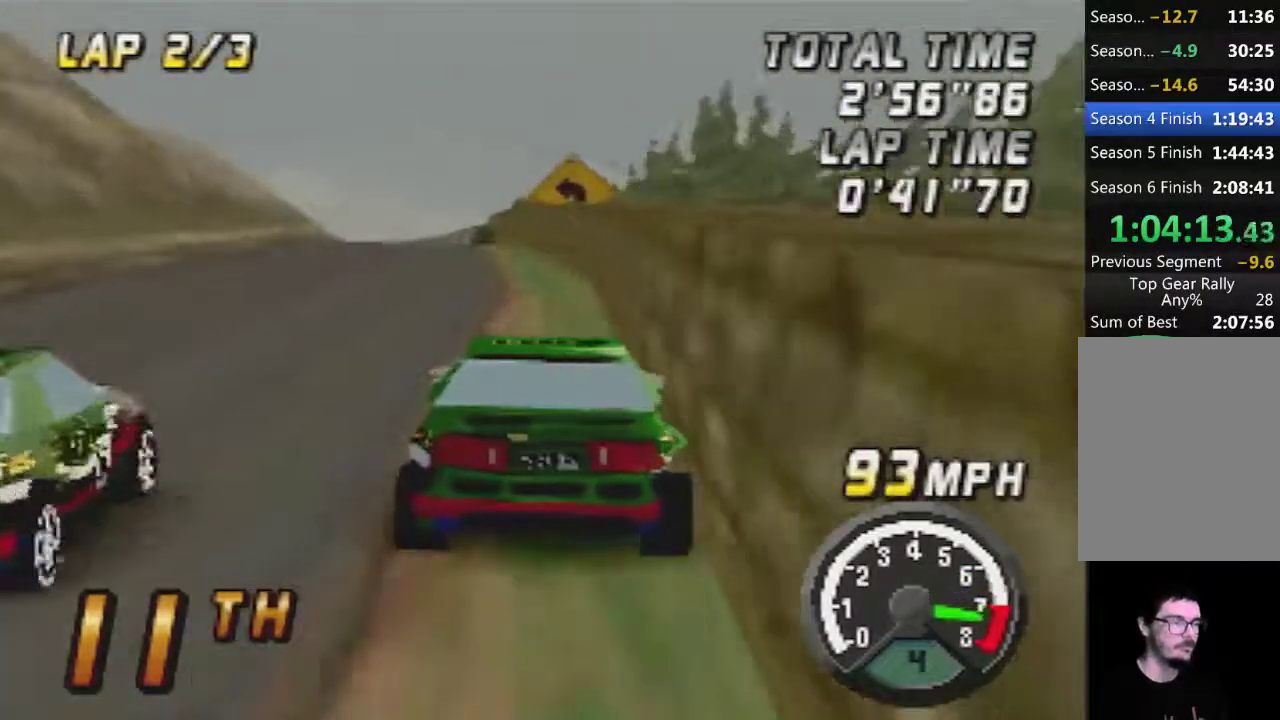
{"buttons": [], "left_stick": "center", "events": [[133, "A", "down"], [217, "A", "up"], [350, "A", "down"], [500, "A", "up"]]}
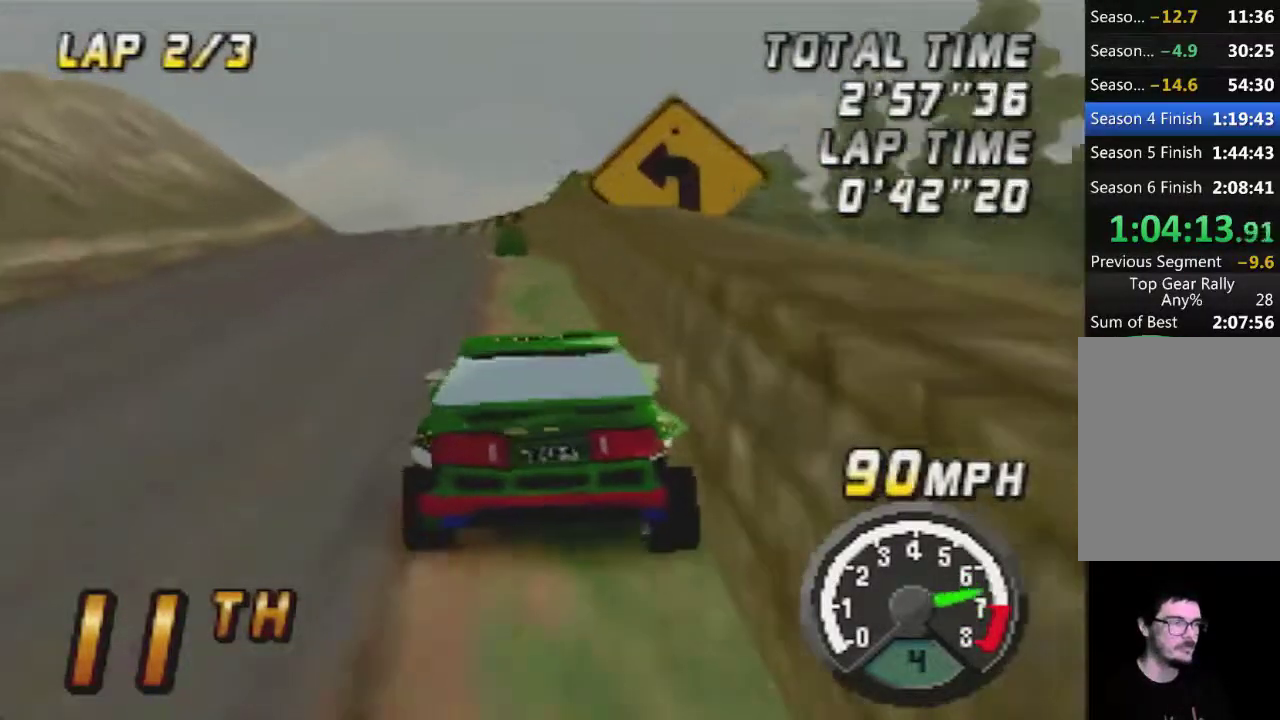
{"buttons": ["A"], "left_stick": "center", "events": [[167, "A", "down"], [250, "A", "up"], [317, "A", "down"]]}
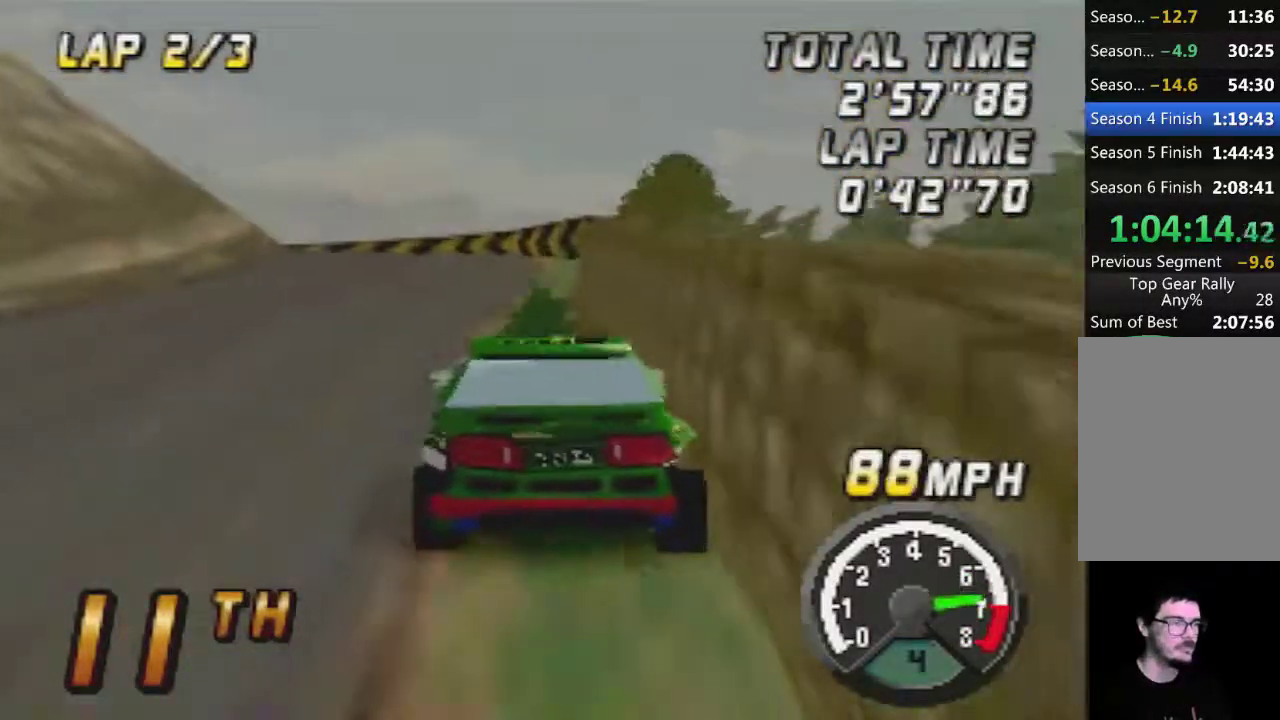
{"buttons": ["A"], "left_stick": "center", "events": [[33, "A", "up"], [133, "A", "down"]]}
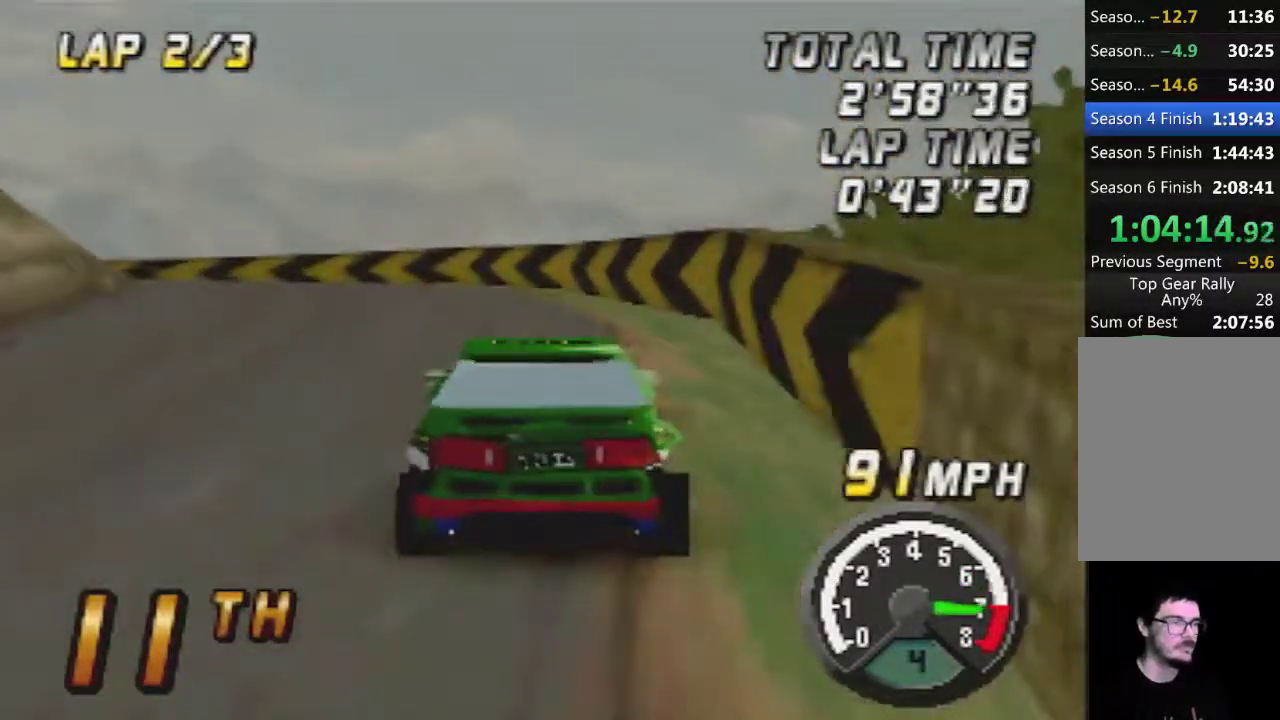
{"buttons": ["A"], "left_stick": "center", "events": [[350, "A", "up"], [467, "A", "down"]]}
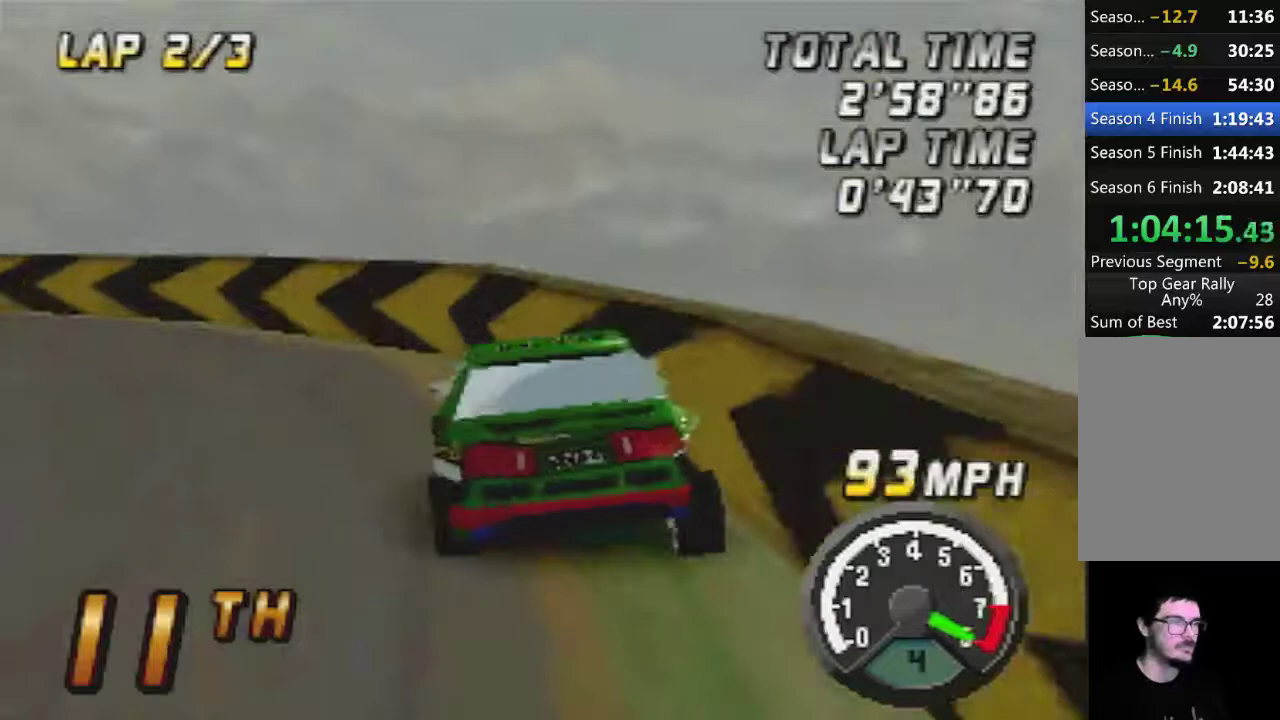
{"buttons": ["A"], "left_stick": "center", "events": []}
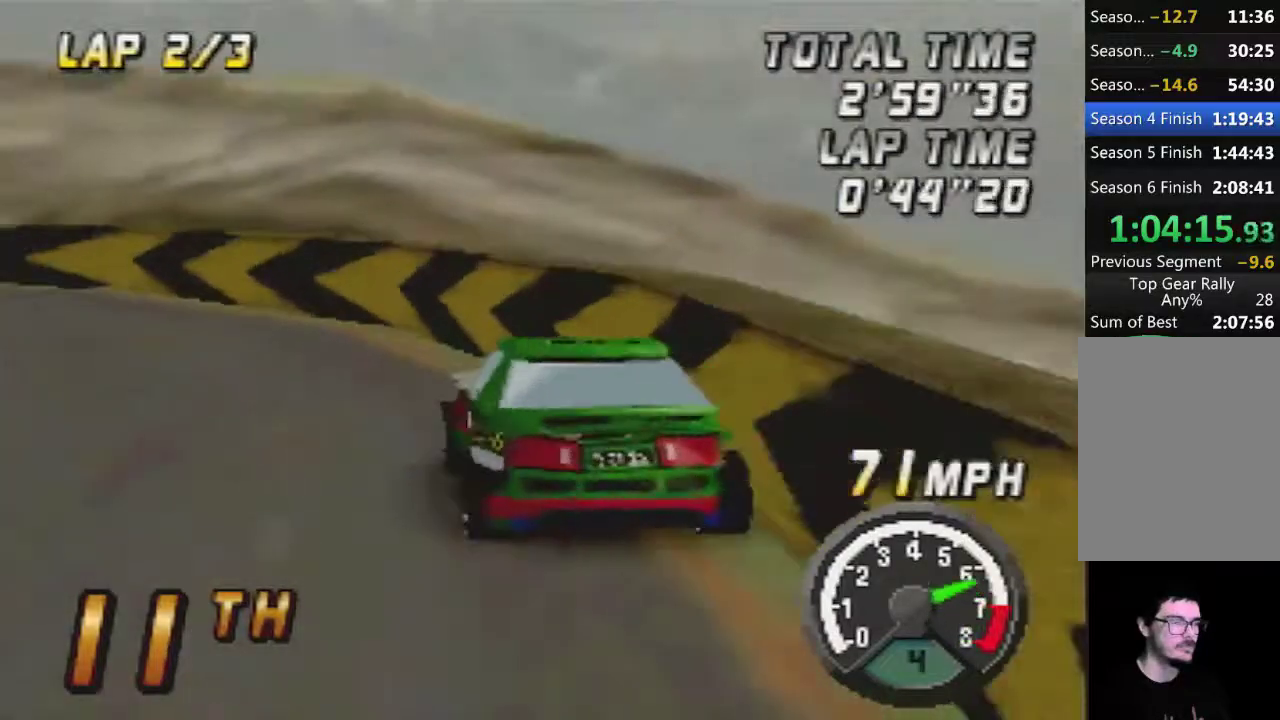
{"buttons": ["A"], "left_stick": "center", "events": []}
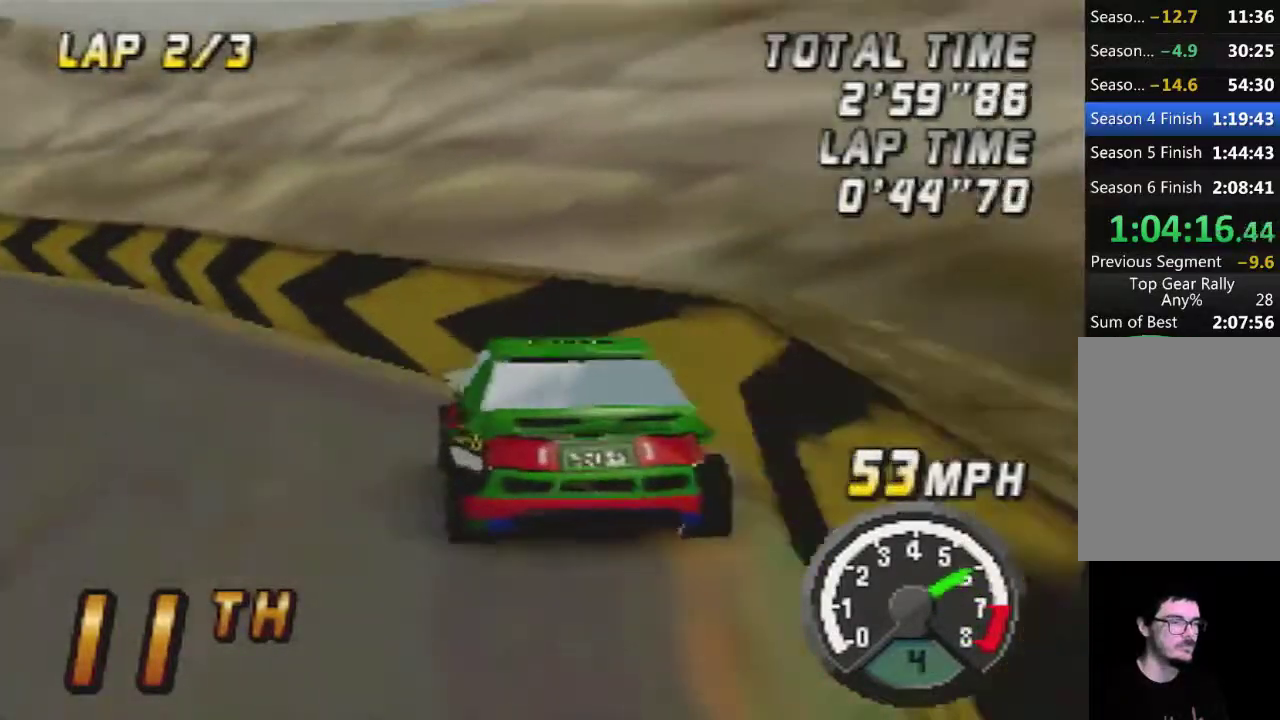
{"buttons": ["A"], "left_stick": "center", "events": []}
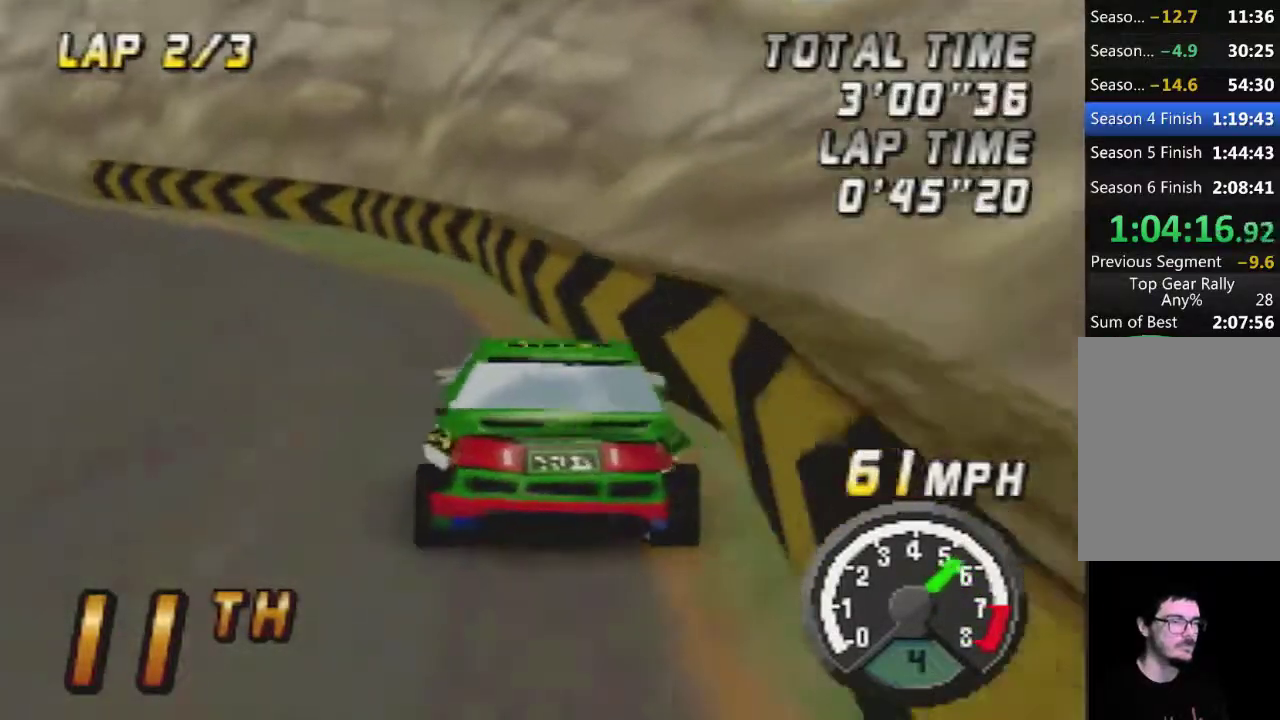
{"buttons": ["A"], "left_stick": "center", "events": []}
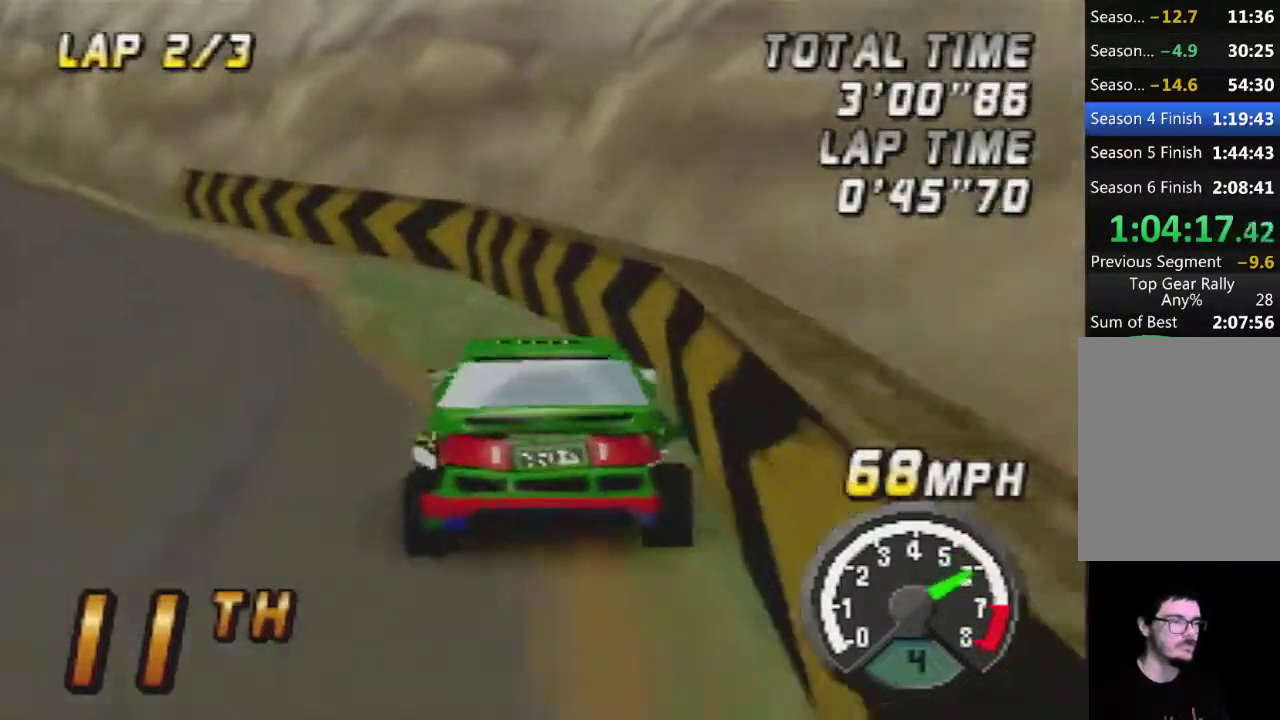
{"buttons": ["A"], "left_stick": "center", "events": []}
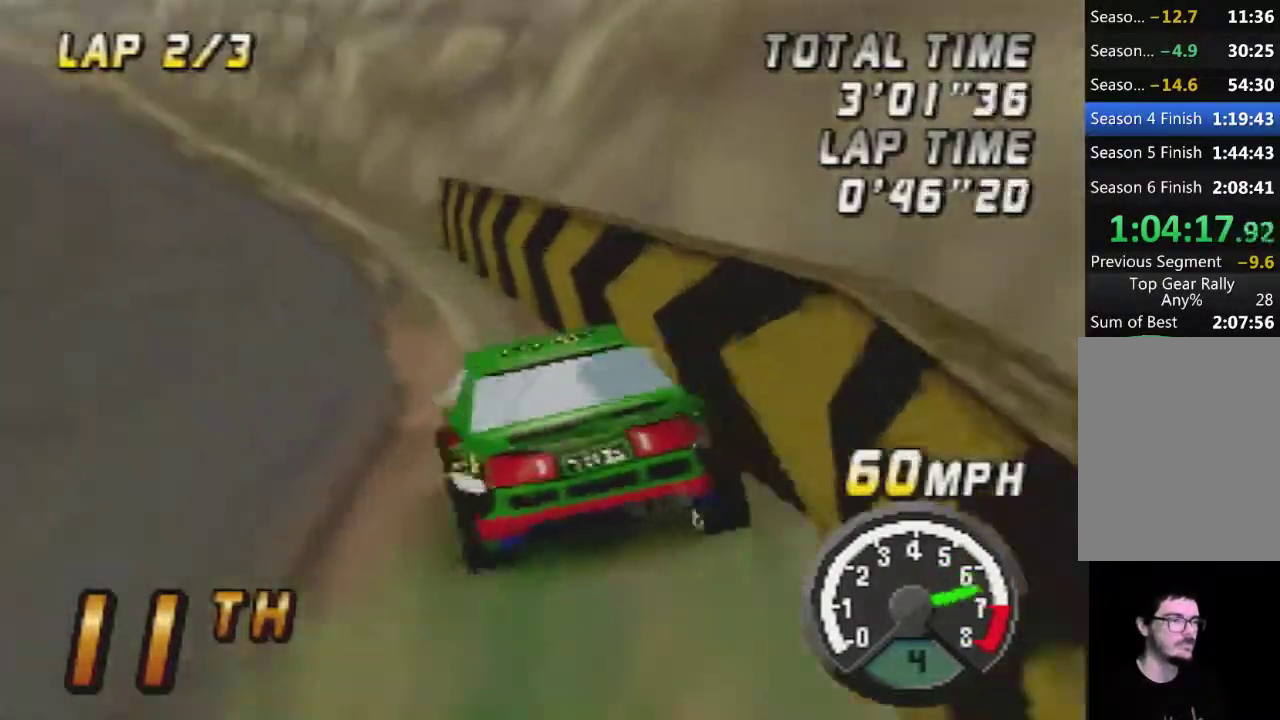
{"buttons": ["A"], "left_stick": "left", "events": [[467, "left_stick", "left"]]}
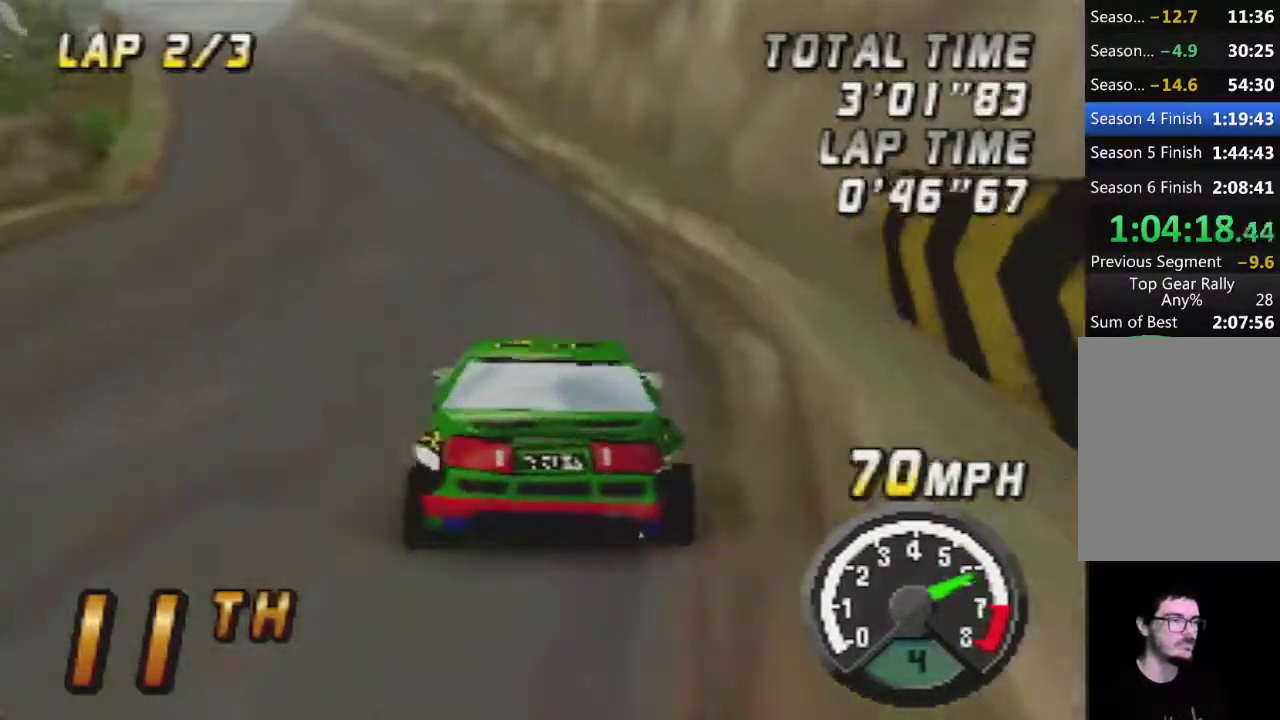
{"buttons": ["A"], "left_stick": "center", "events": [[217, "left_stick", "center"], [283, "left_stick", "right"], [400, "left_stick", "center"]]}
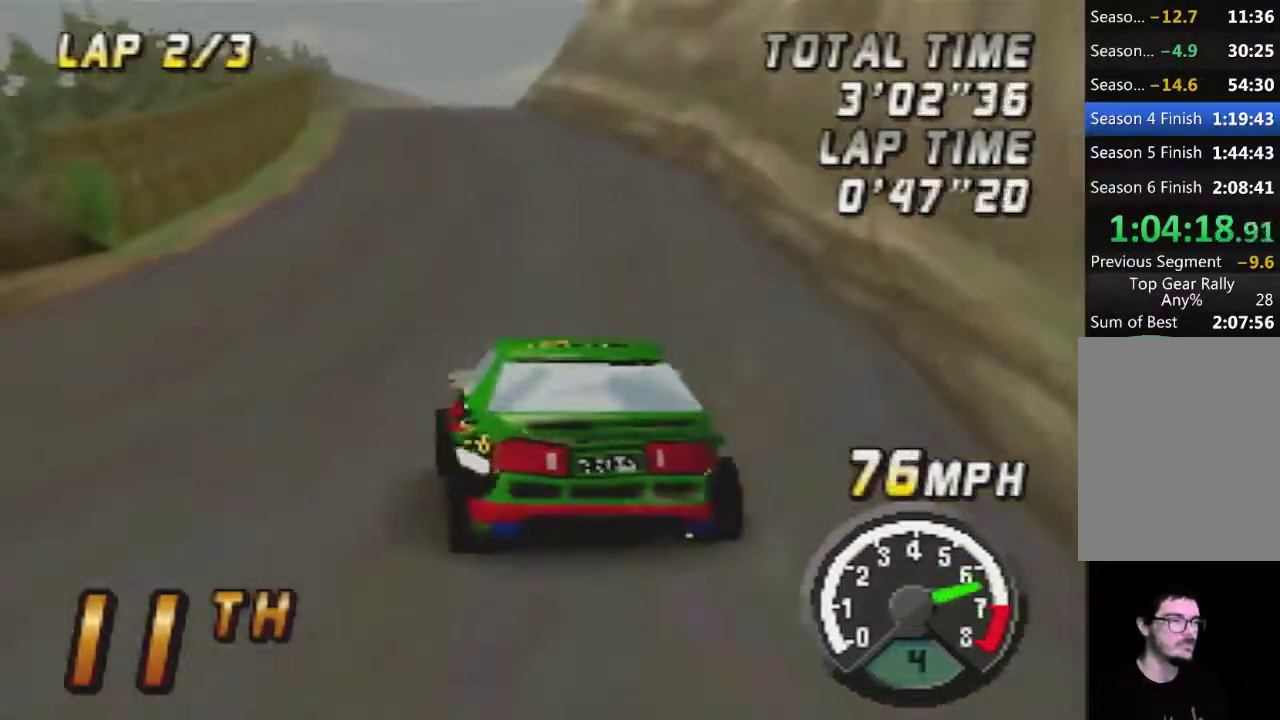
{"buttons": ["A"], "left_stick": "center", "events": []}
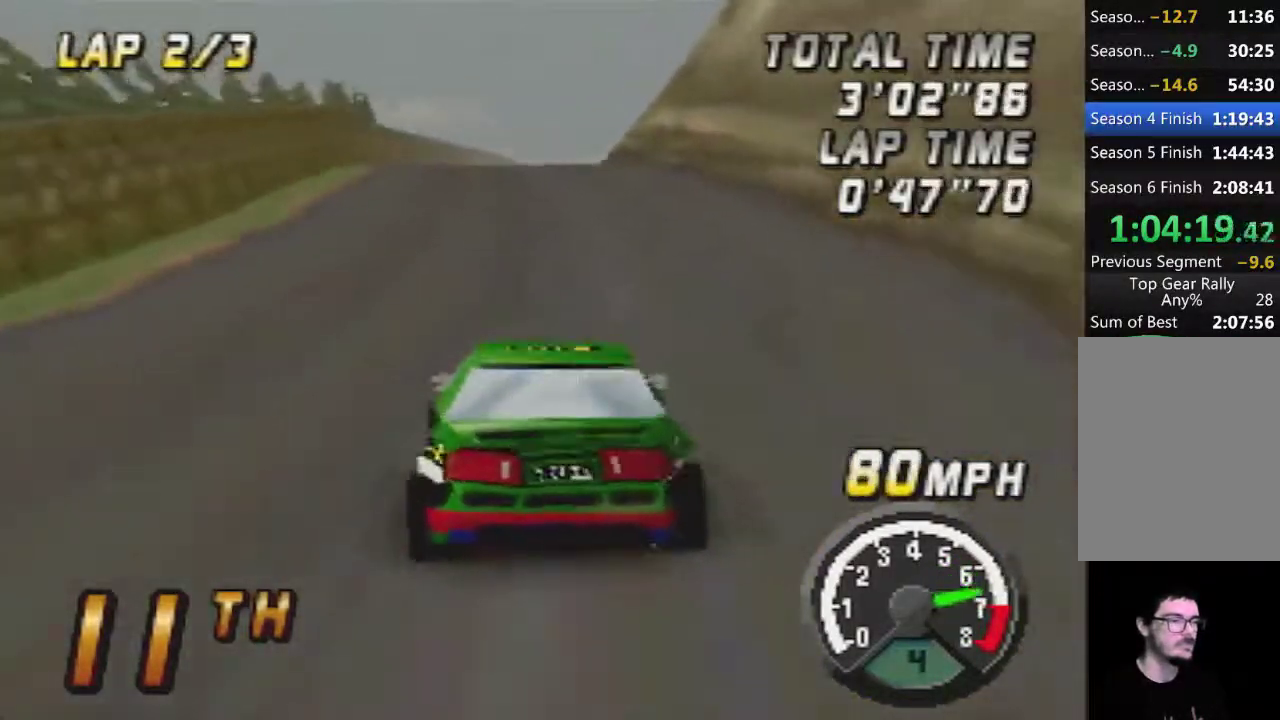
{"buttons": ["A"], "left_stick": "center", "events": []}
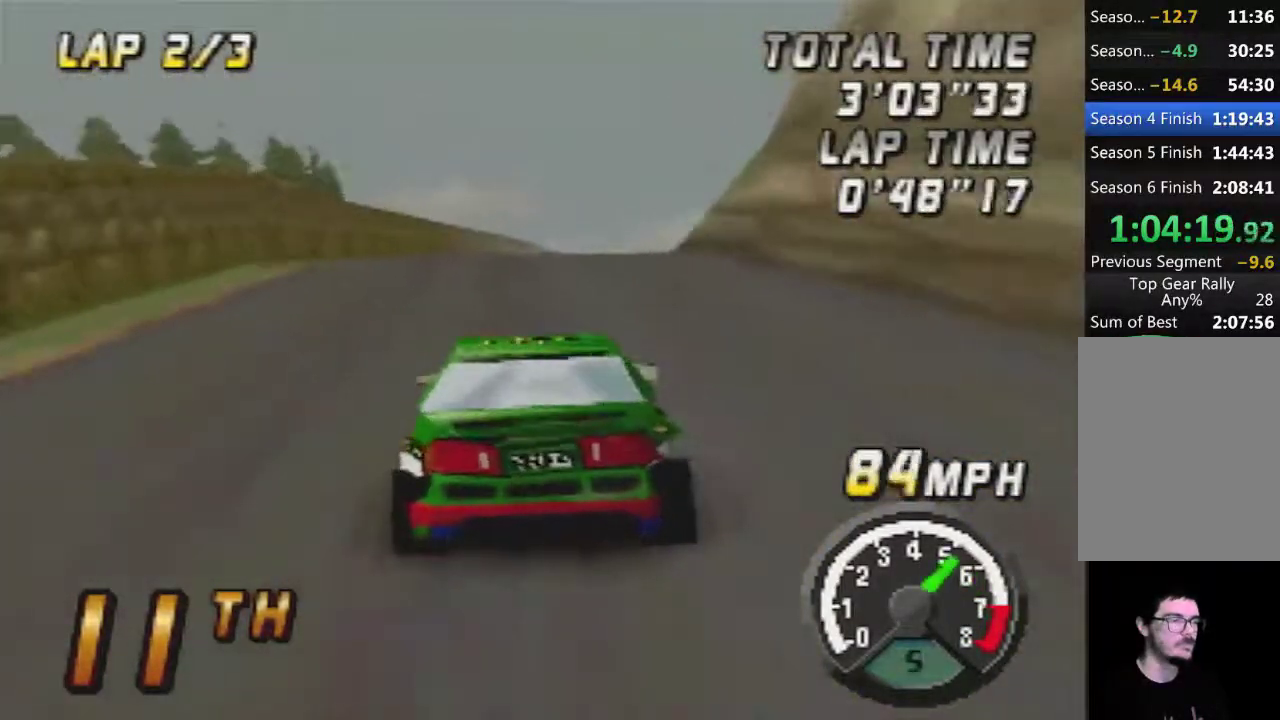
{"buttons": ["A"], "left_stick": "center", "events": []}
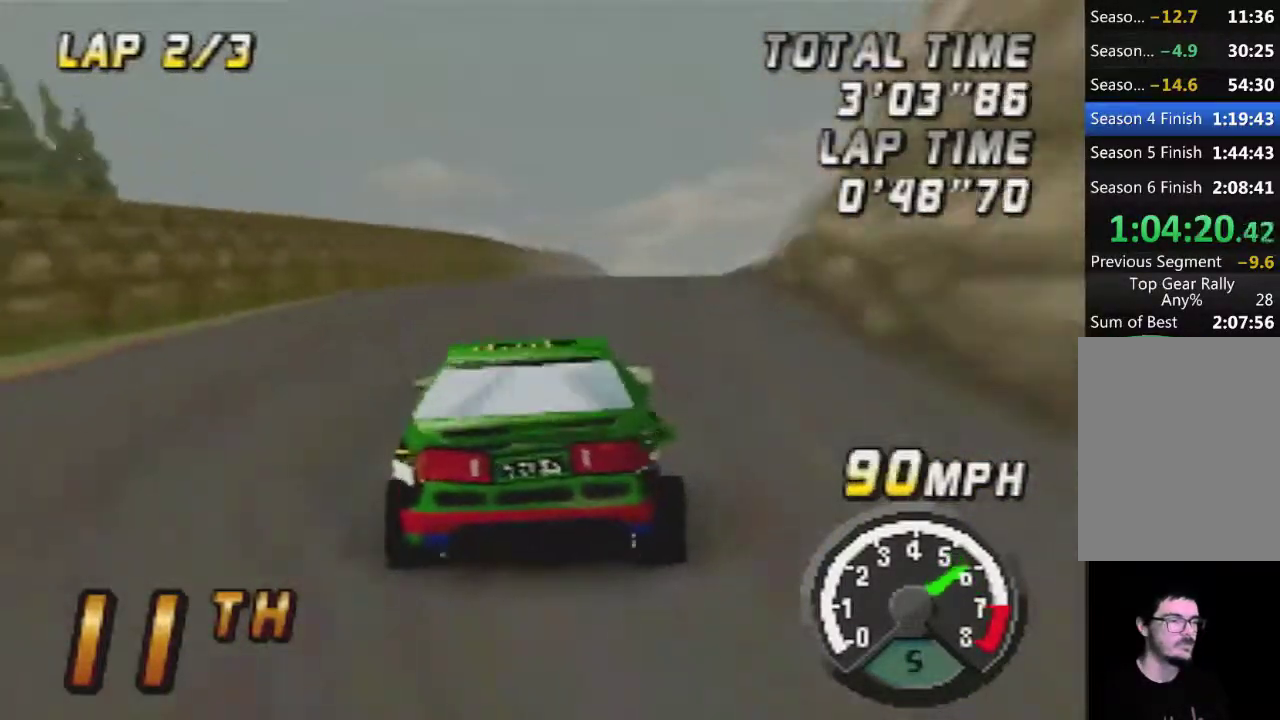
{"buttons": ["A"], "left_stick": "center", "events": []}
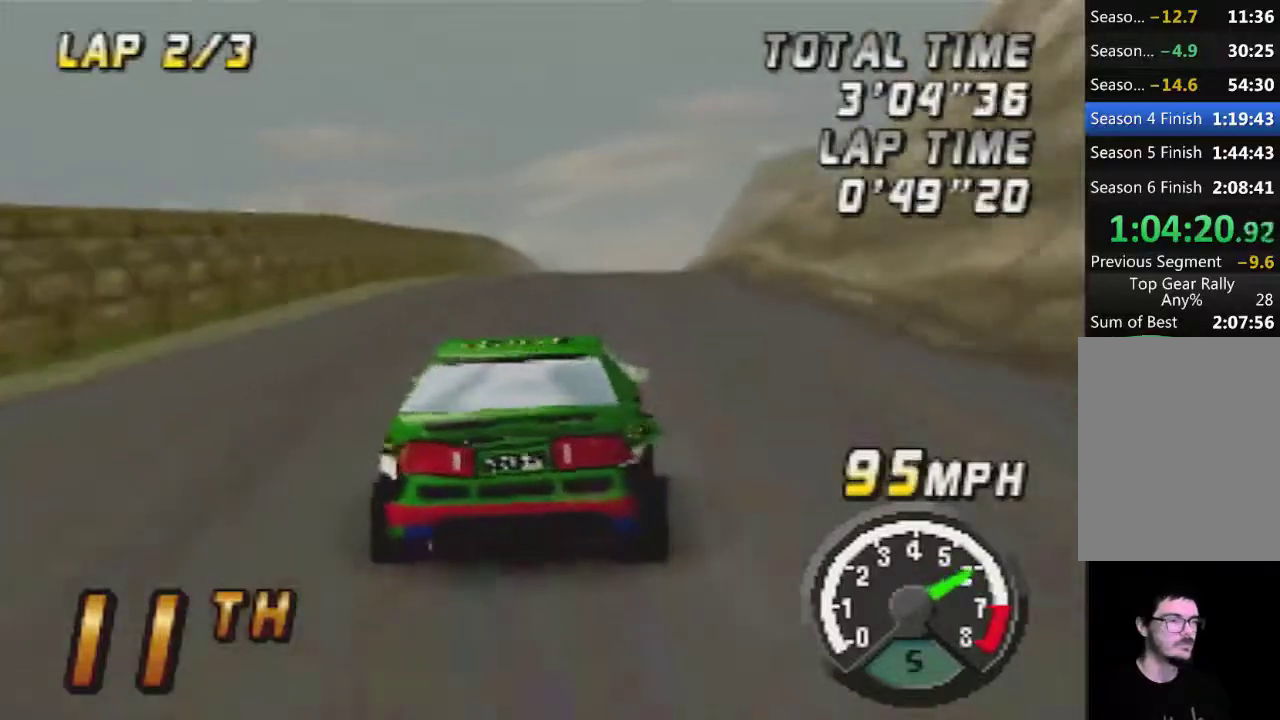
{"buttons": ["A"], "left_stick": "center", "events": []}
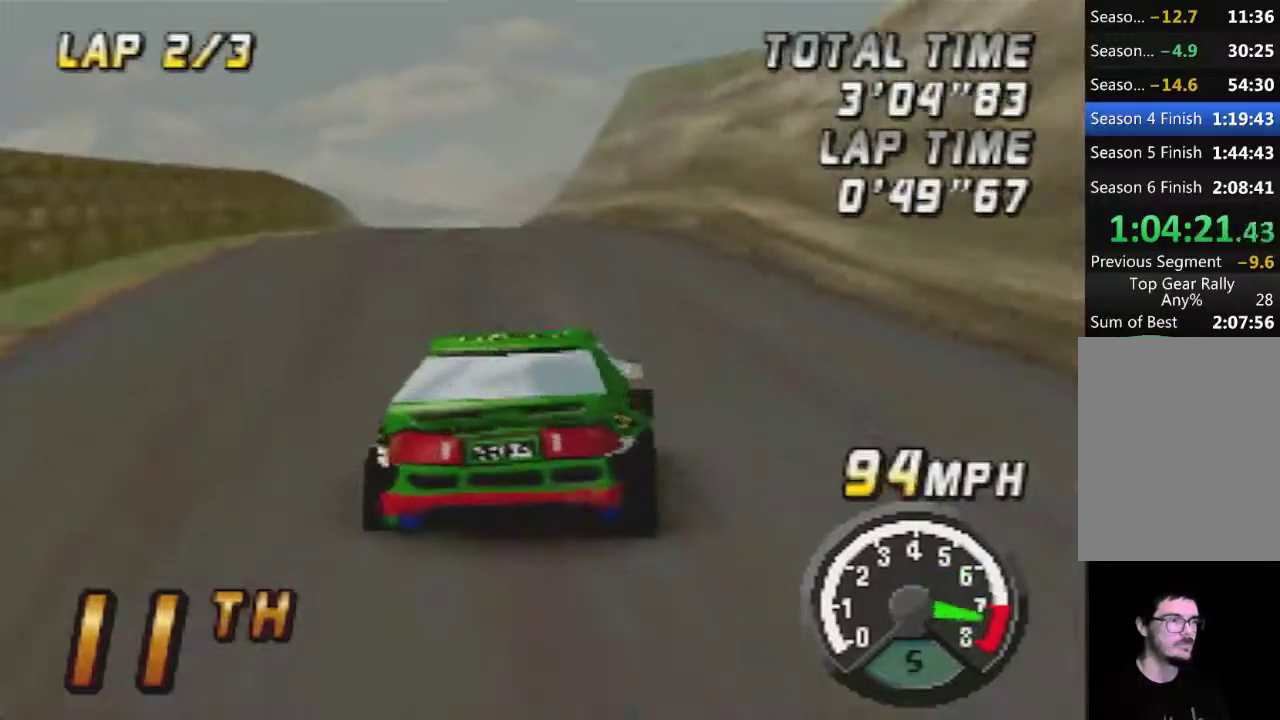
{"buttons": ["A"], "left_stick": "center", "events": []}
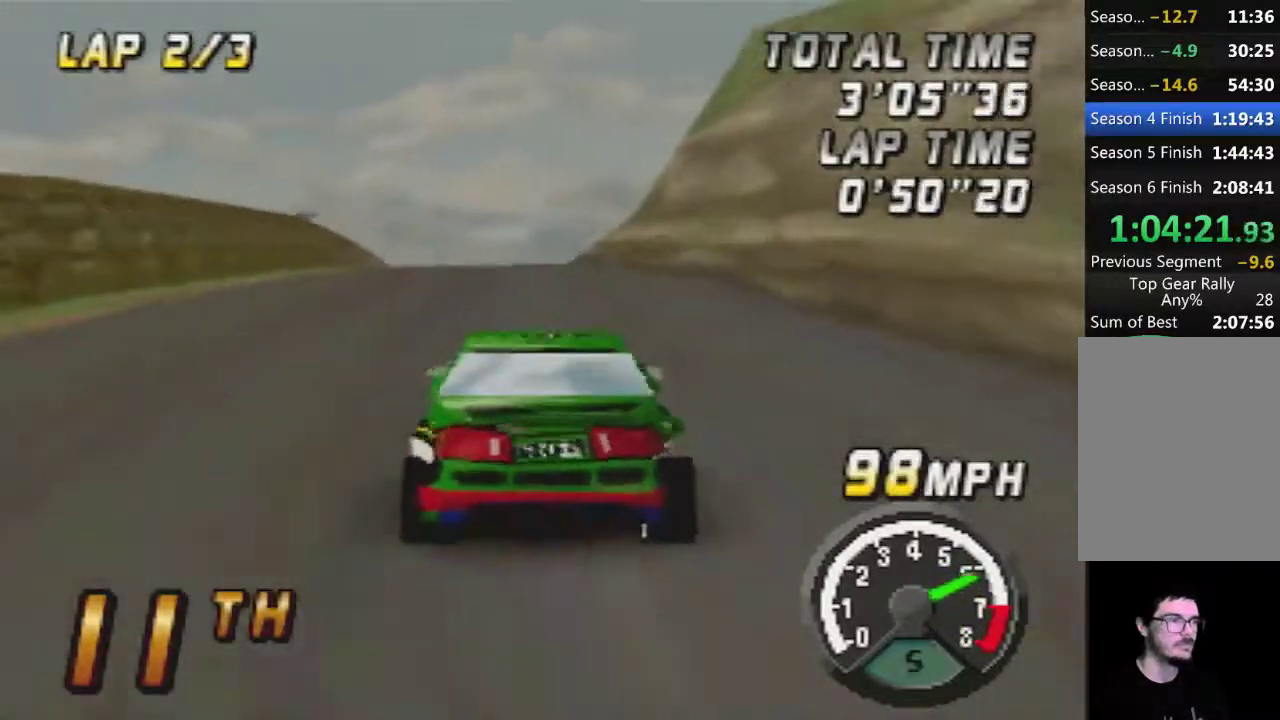
{"buttons": ["A"], "left_stick": "center", "events": []}
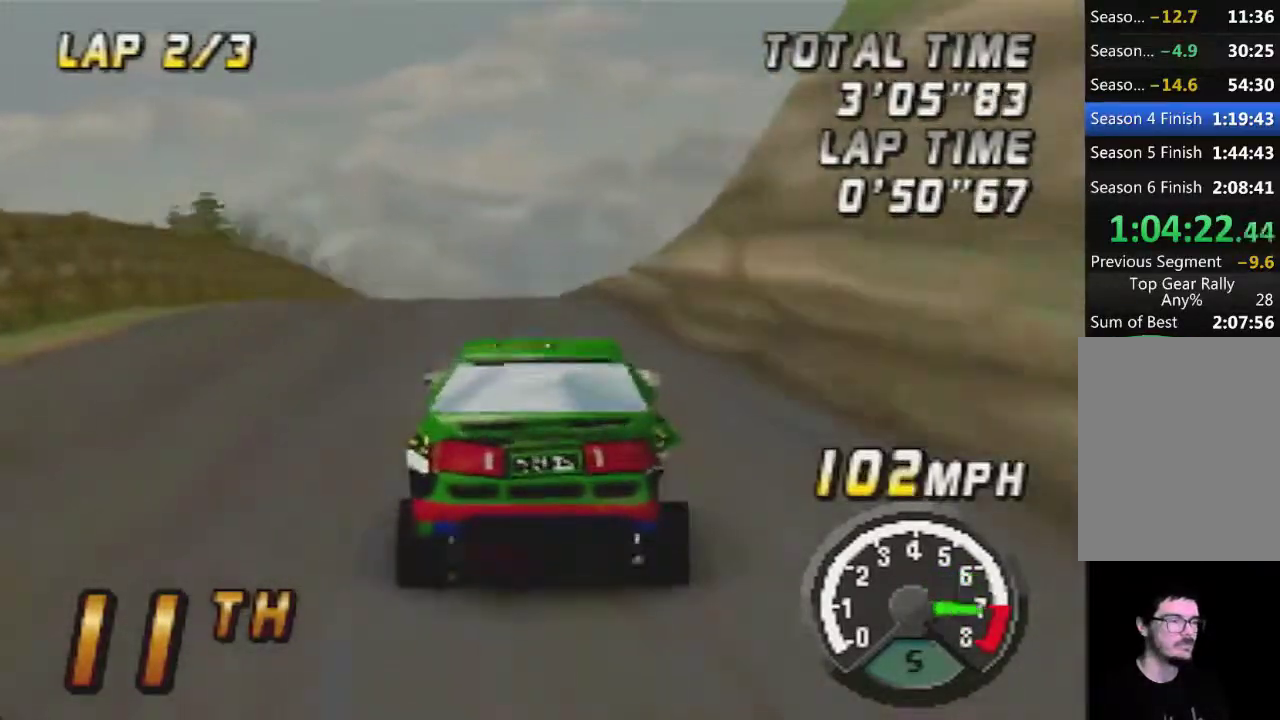
{"buttons": [], "left_stick": "center", "events": [[183, "A", "up"], [317, "A", "down"], [467, "A", "up"]]}
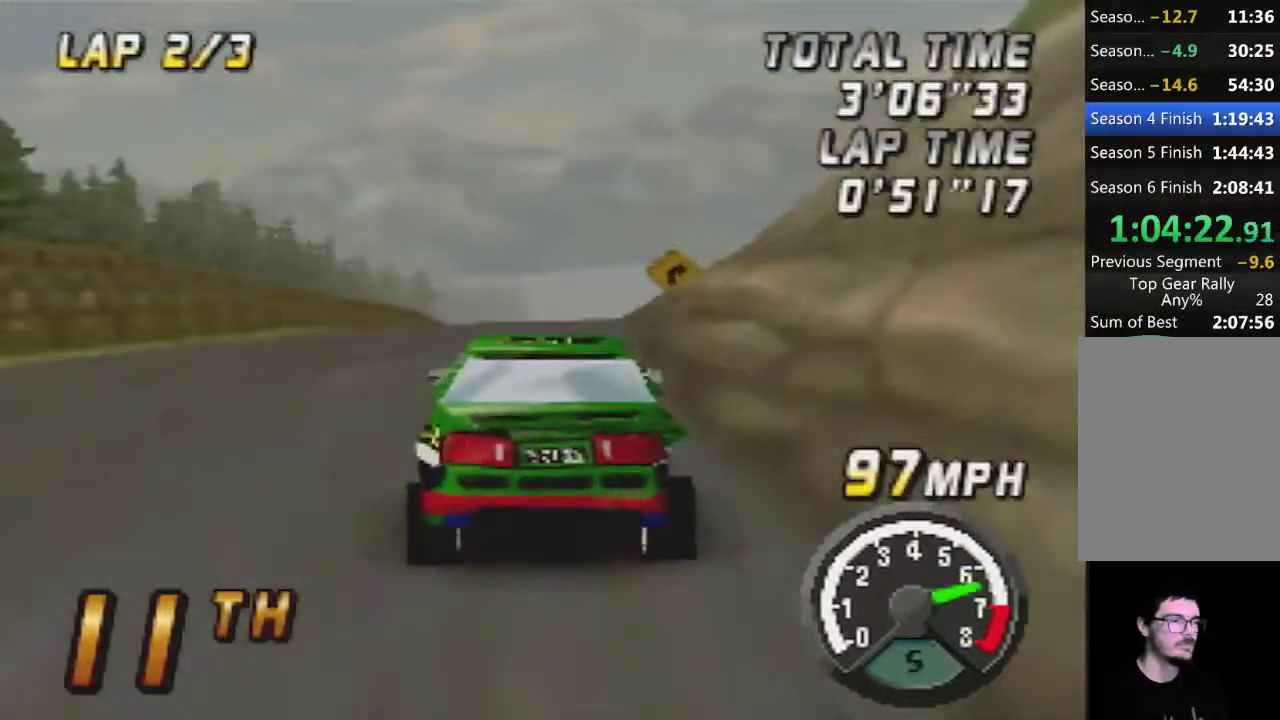
{"buttons": [], "left_stick": "right", "events": [[50, "A", "down"], [150, "left_stick", "right"], [183, "A", "up"], [267, "A", "down"], [433, "A", "up"]]}
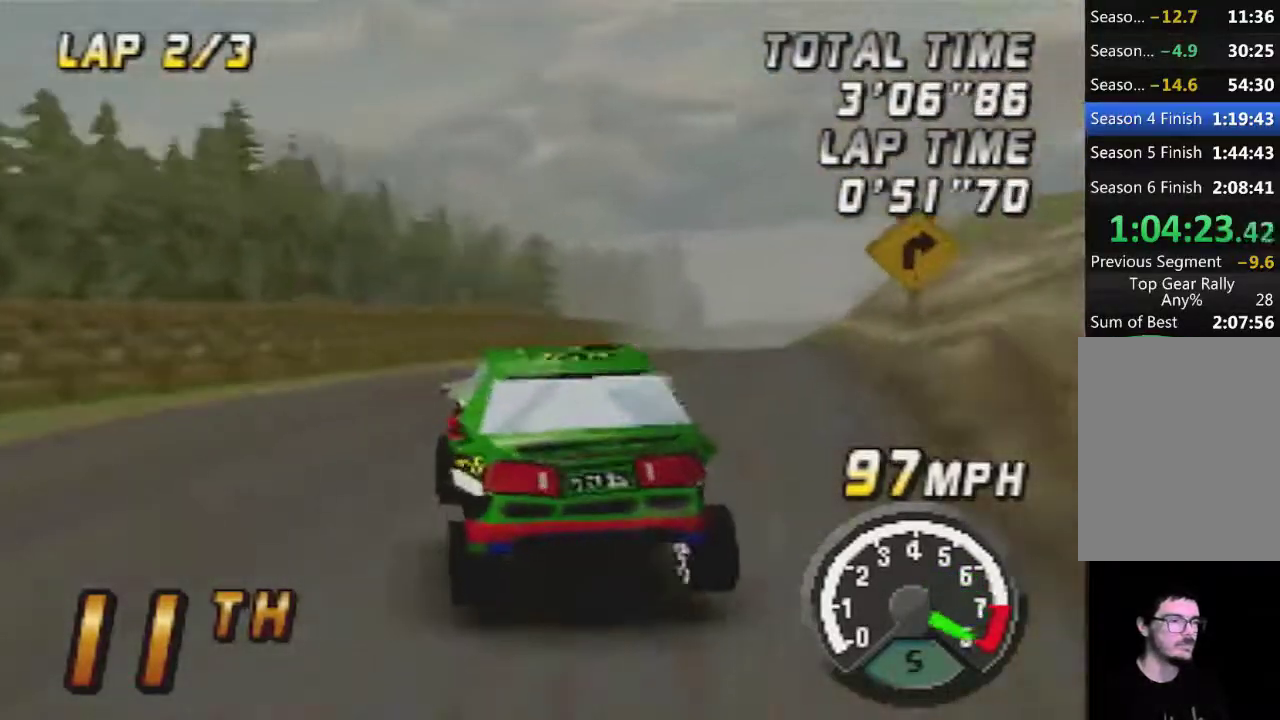
{"buttons": ["A"], "left_stick": "center", "events": [[17, "A", "down"], [400, "left_stick", "center"]]}